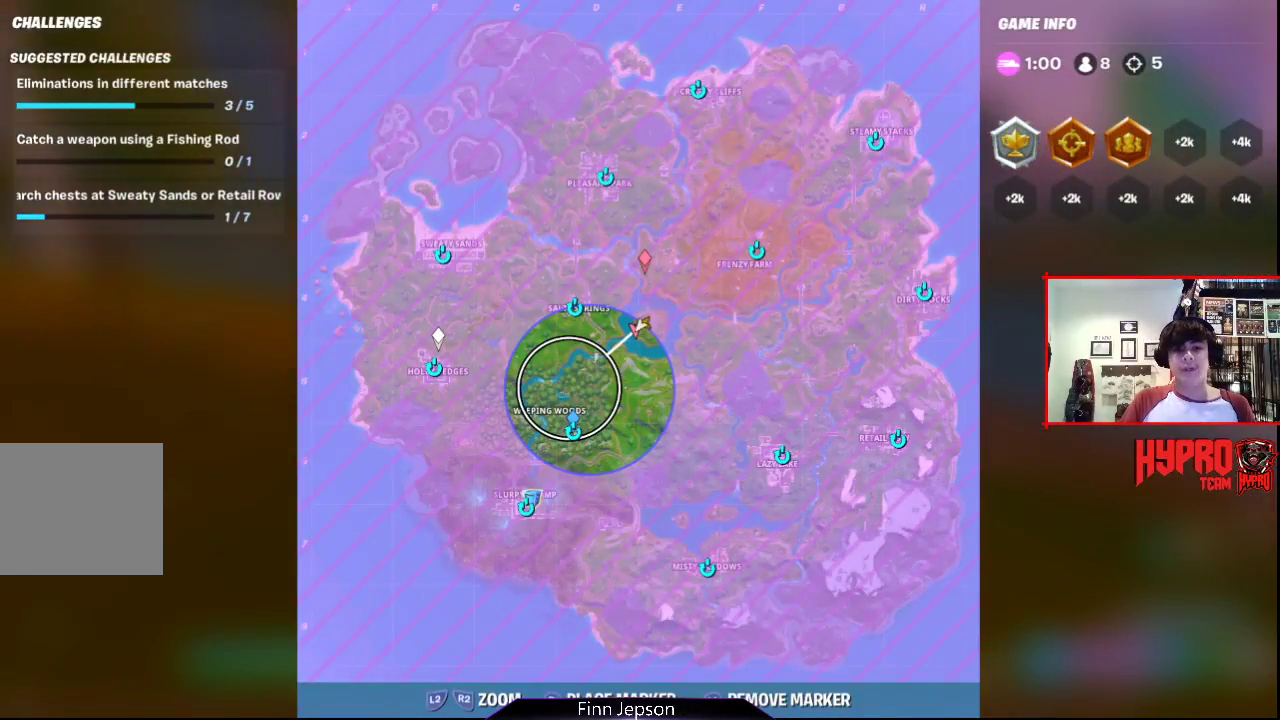
Gameplay with a controller (PlayStation layout); each line is a JSON object with the inputs held at the frame after it. "events" lists button and stick changes between this image and that frame as [ms after this image, input, new state], when the widget could be followed in between.
{"buttons": [], "left_stick": "up", "right_stick": "center", "events": [[267, "DPAD_LEFT", "down"], [350, "DPAD_LEFT", "up"]]}
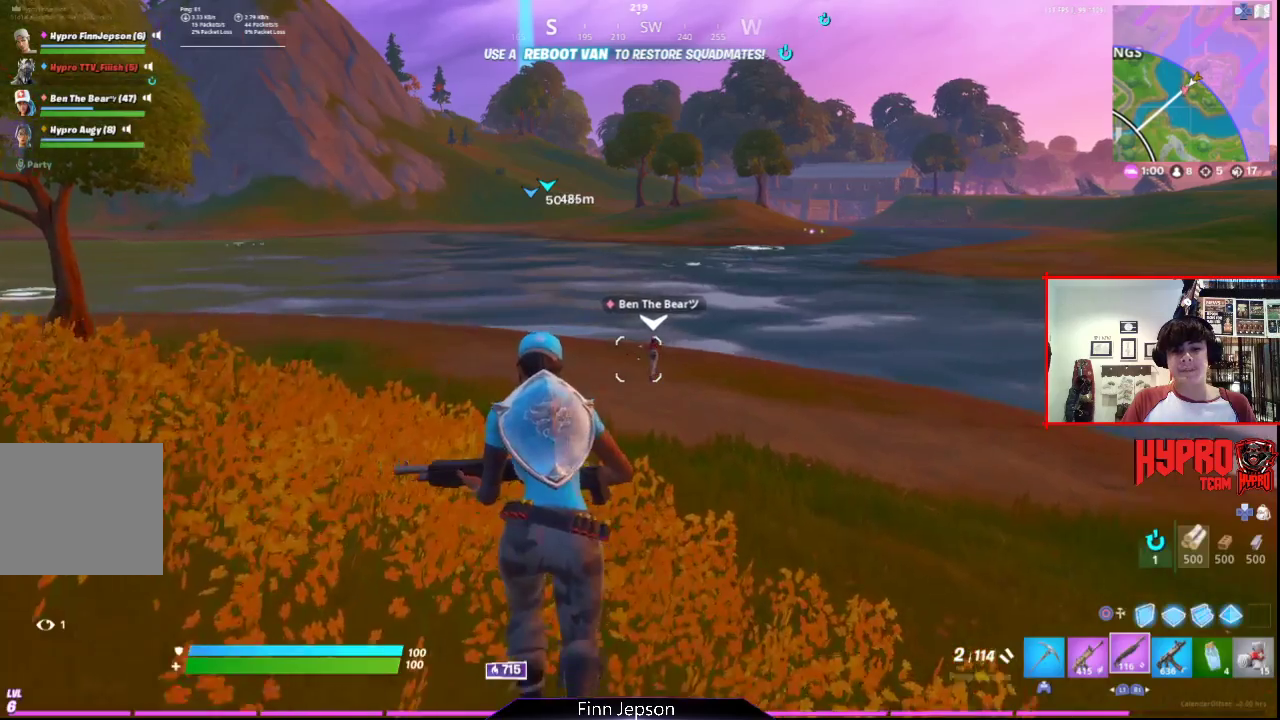
{"buttons": [], "left_stick": "up", "right_stick": "center", "events": []}
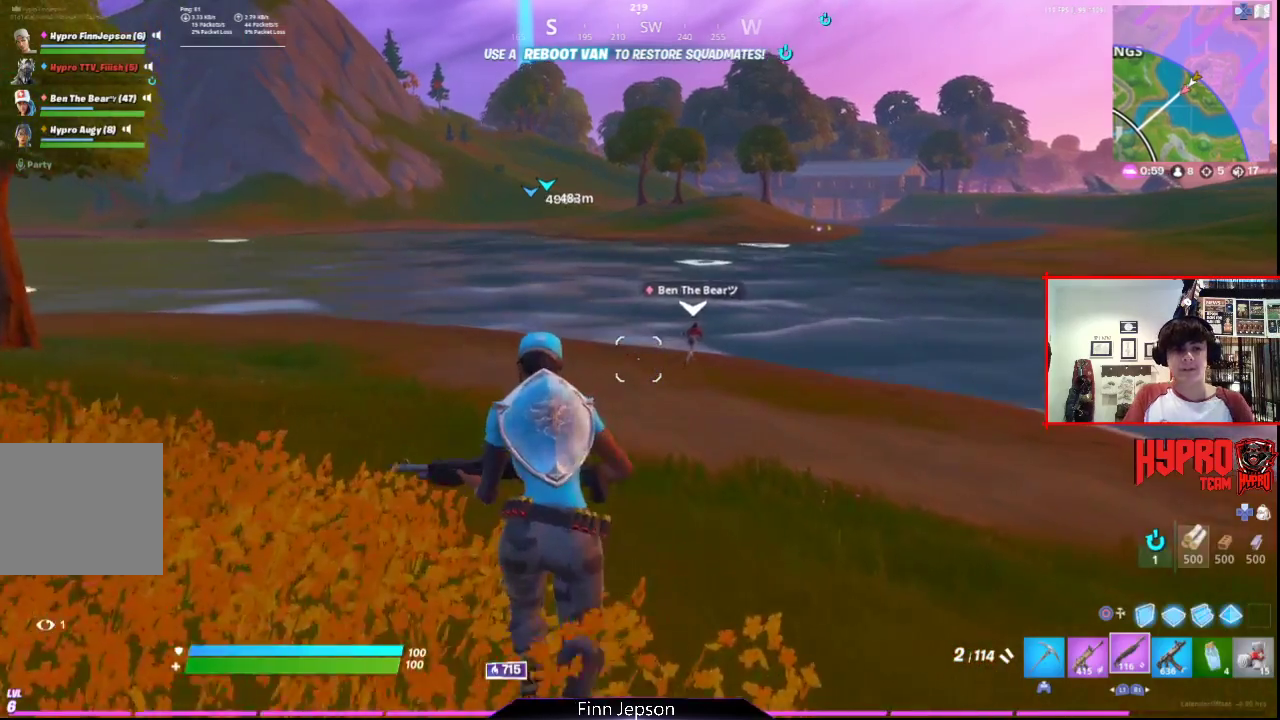
{"buttons": [], "left_stick": "up", "right_stick": "center", "events": []}
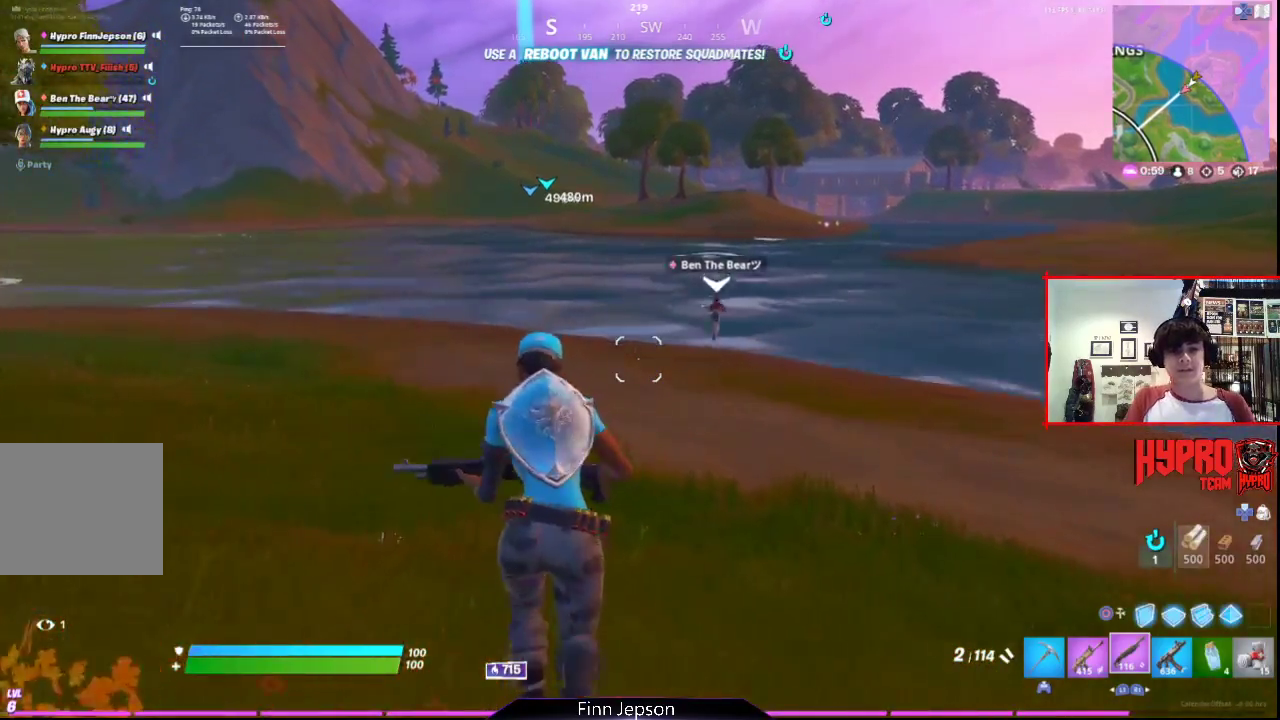
{"buttons": [], "left_stick": "up", "right_stick": "center", "events": []}
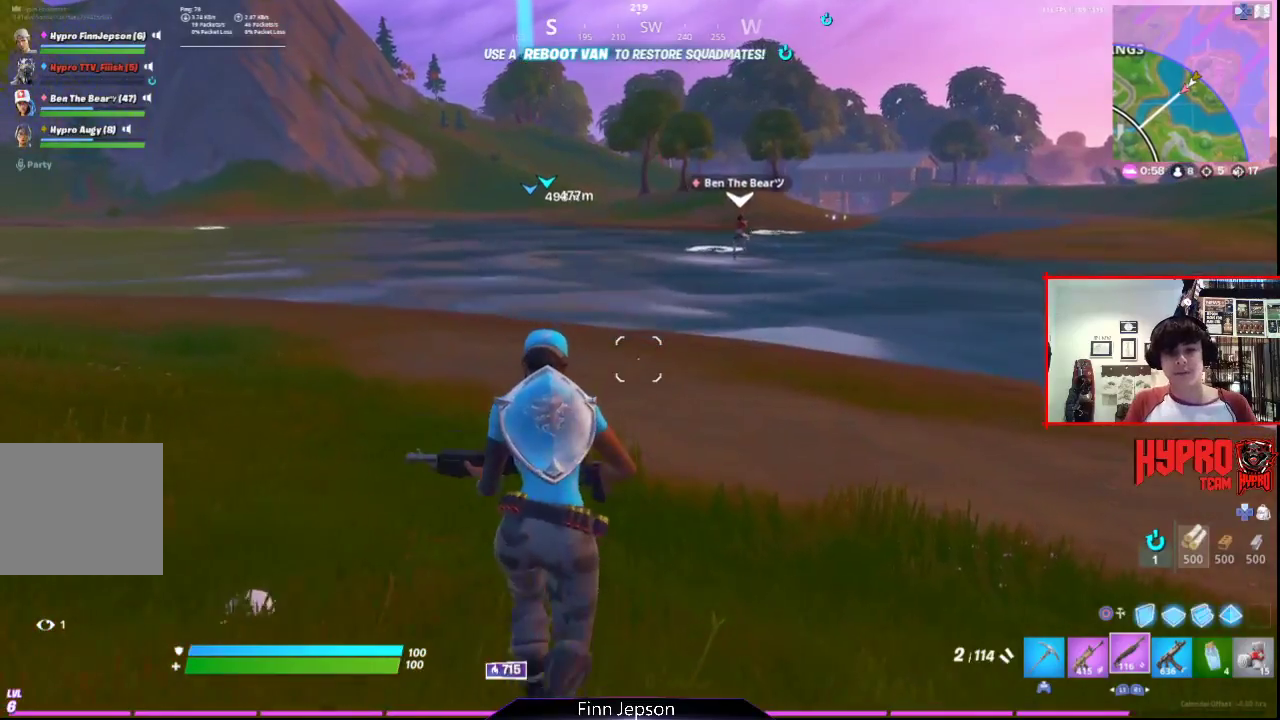
{"buttons": [], "left_stick": "up", "right_stick": "center", "events": []}
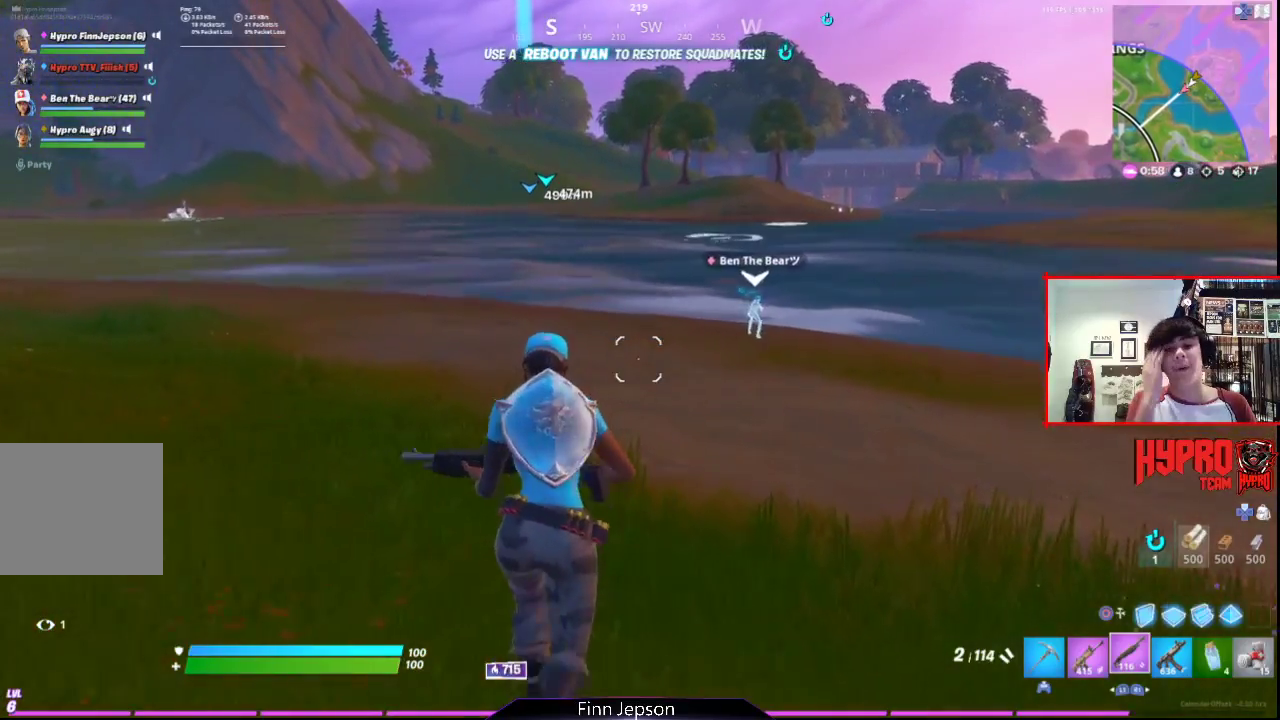
{"buttons": [], "left_stick": "up", "right_stick": "center", "events": []}
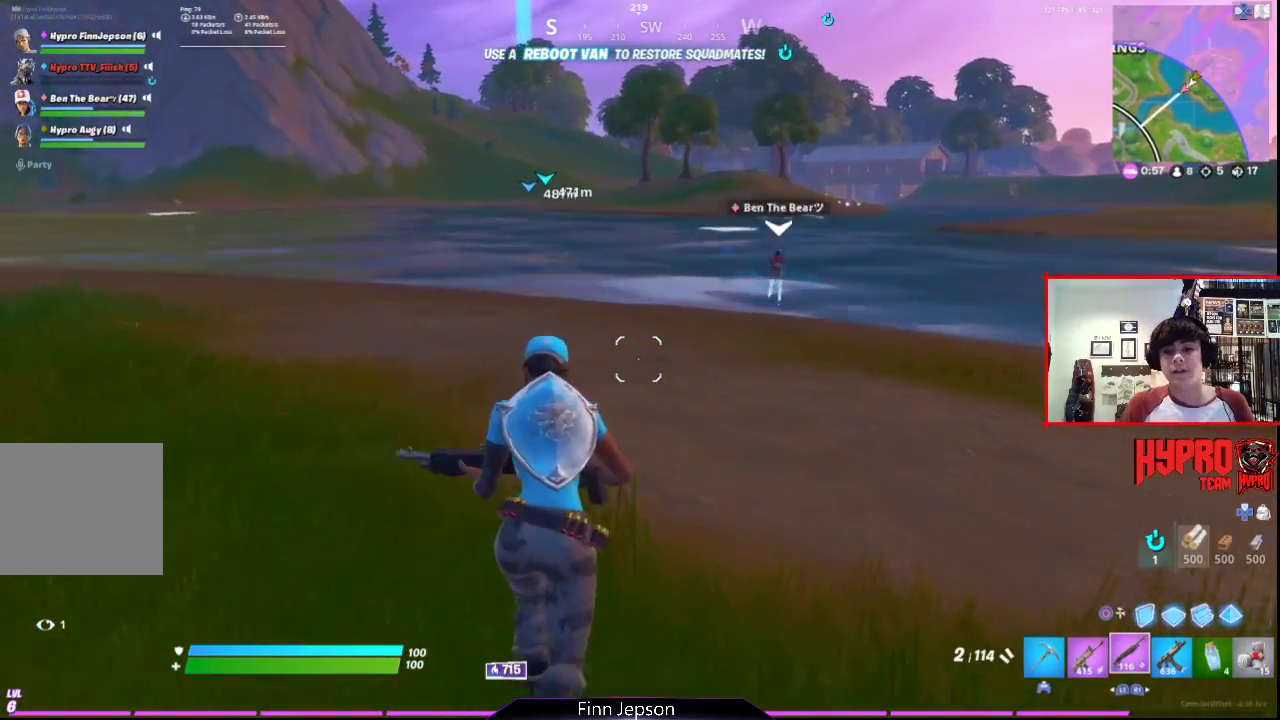
{"buttons": [], "left_stick": "up", "right_stick": "right", "events": [[233, "right_stick", "right"], [300, "right_stick", "center"], [500, "right_stick", "right"]]}
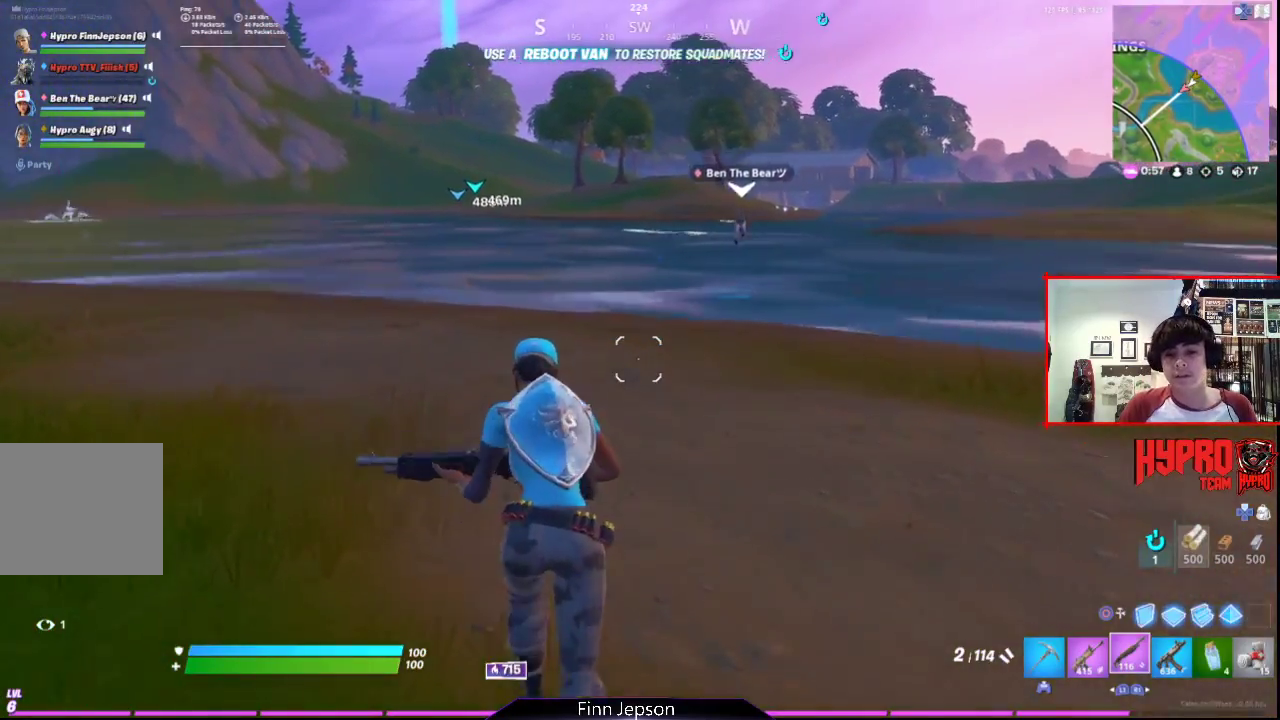
{"buttons": [], "left_stick": "up", "right_stick": "center", "events": [[100, "right_stick", "center"]]}
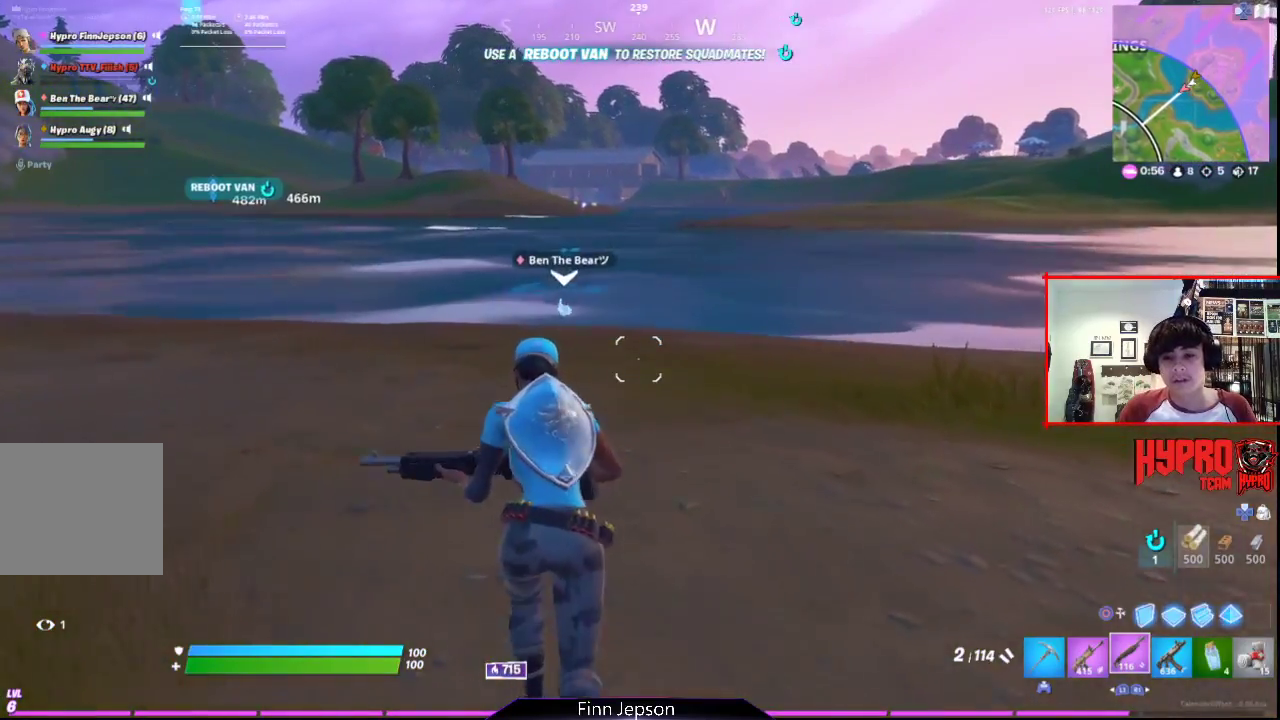
{"buttons": [], "left_stick": "up", "right_stick": "center", "events": [[133, "TOUCHPAD", "down"], [267, "TOUCHPAD", "up"]]}
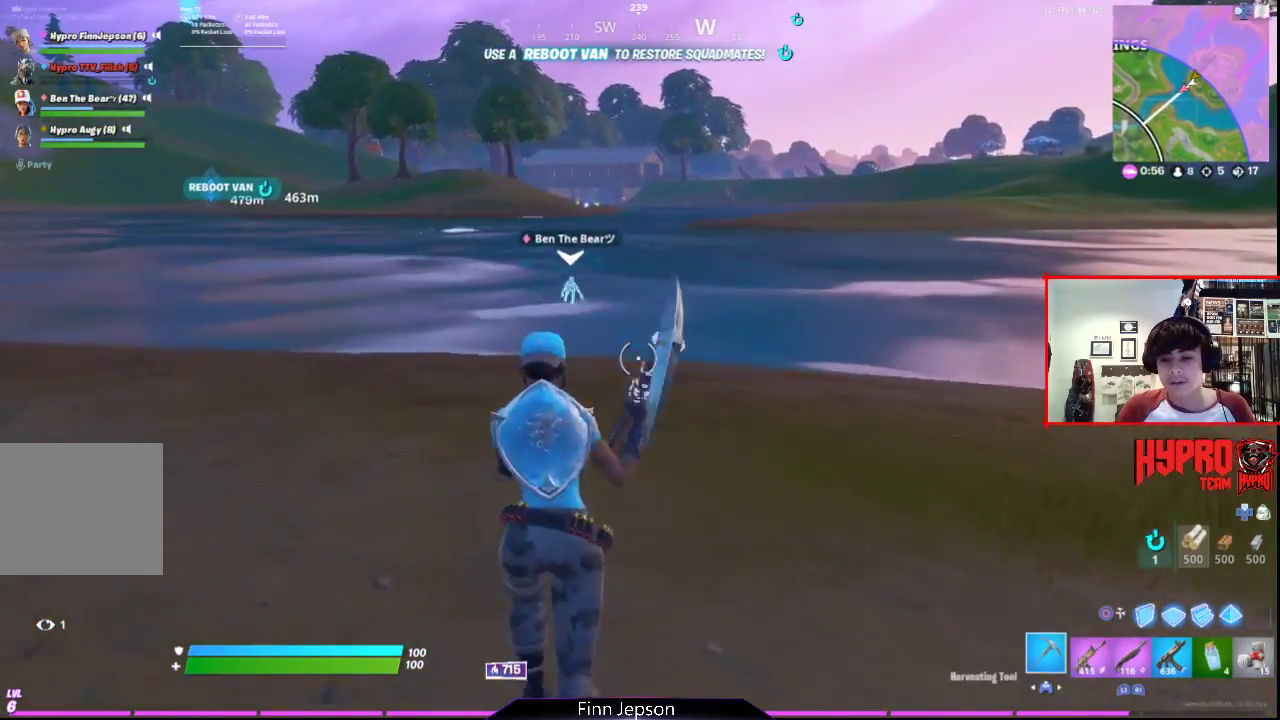
{"buttons": [], "left_stick": "up", "right_stick": "center", "events": []}
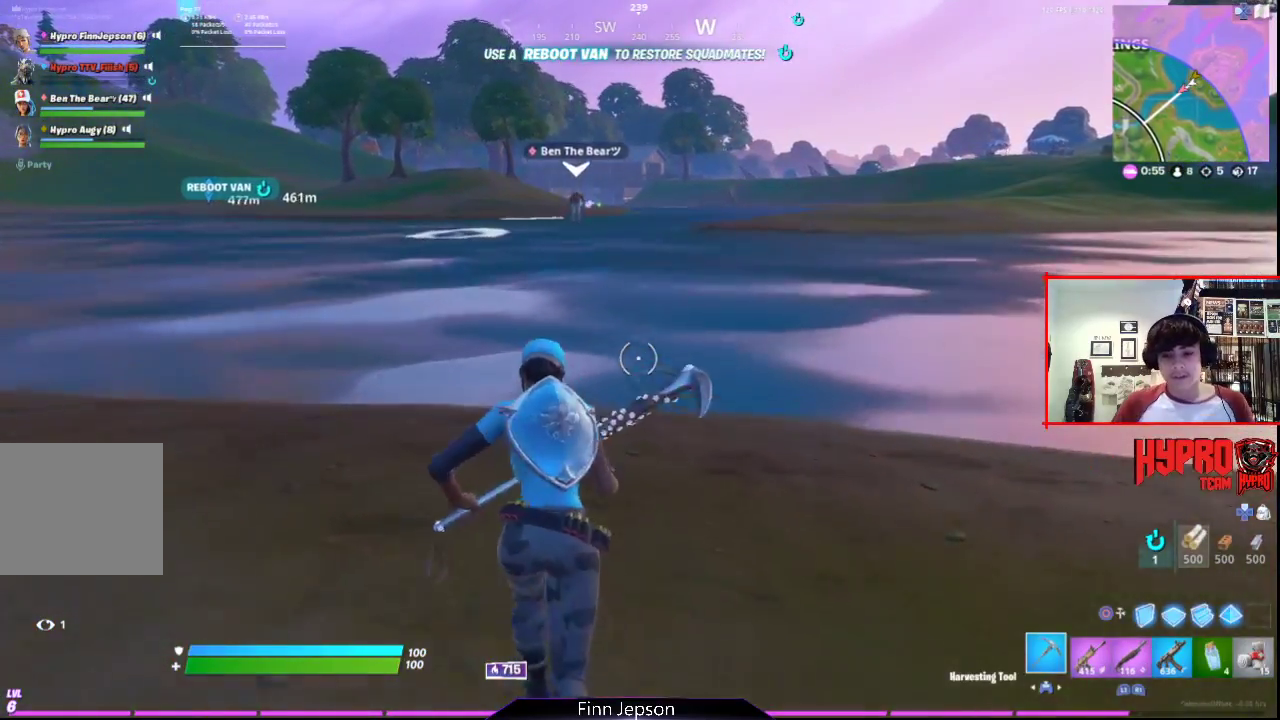
{"buttons": [], "left_stick": "up", "right_stick": "center", "events": []}
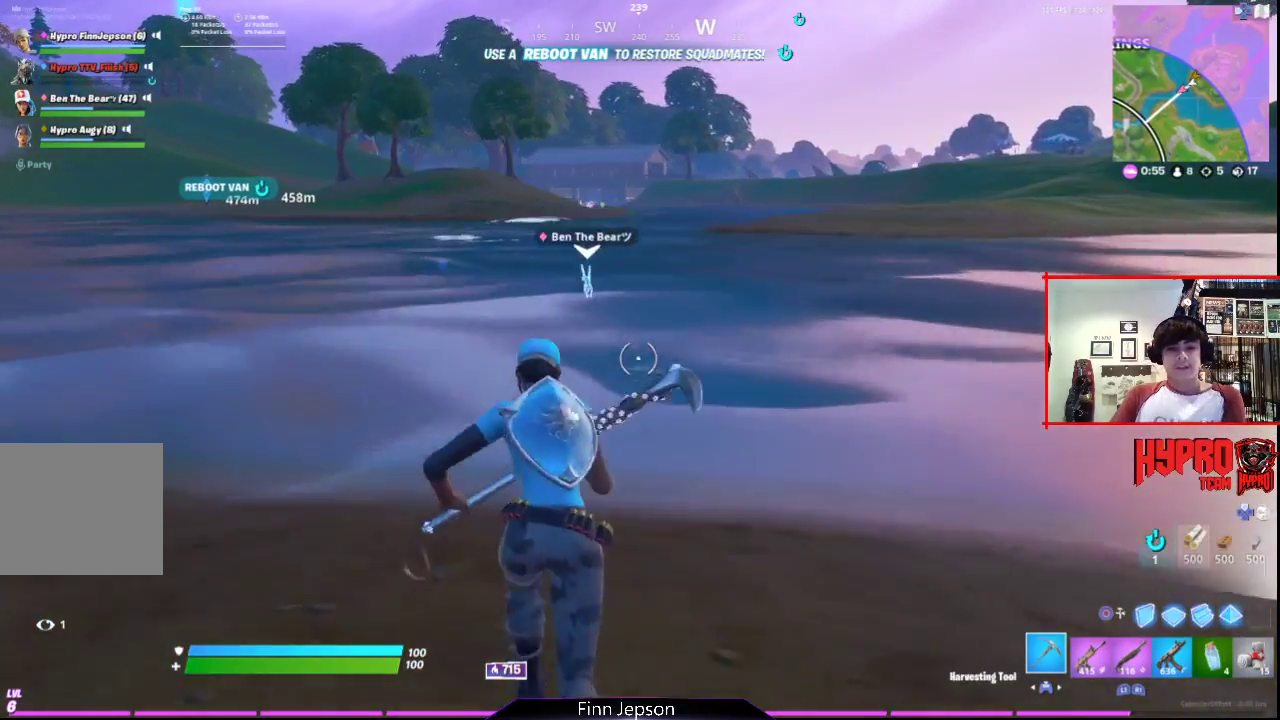
{"buttons": [], "left_stick": "up", "right_stick": "center", "events": []}
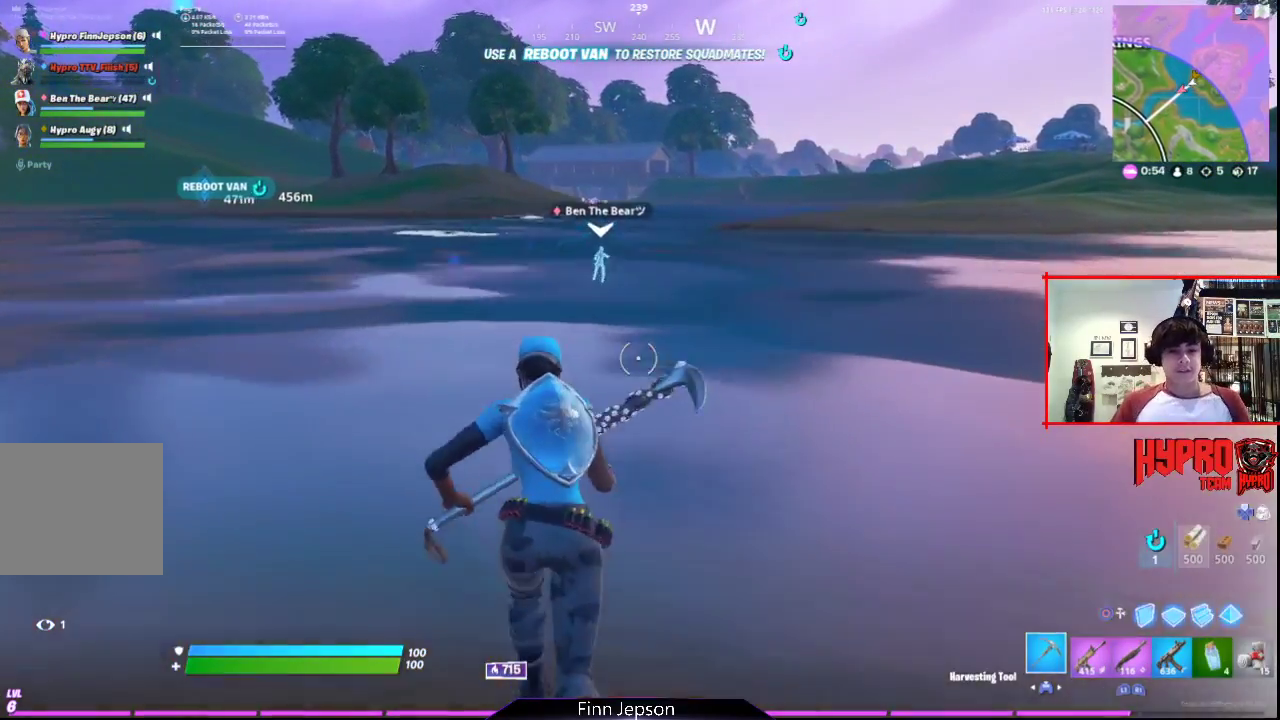
{"buttons": [], "left_stick": "up", "right_stick": "center", "events": []}
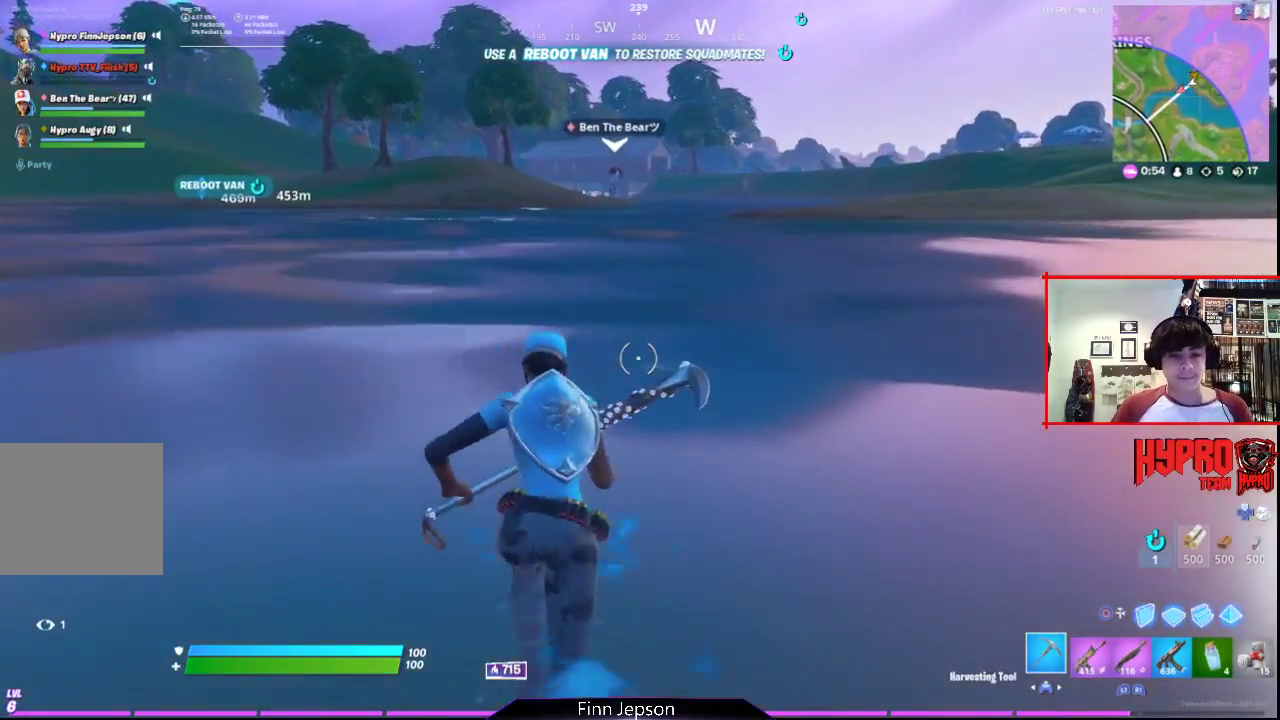
{"buttons": [], "left_stick": "up", "right_stick": "center", "events": []}
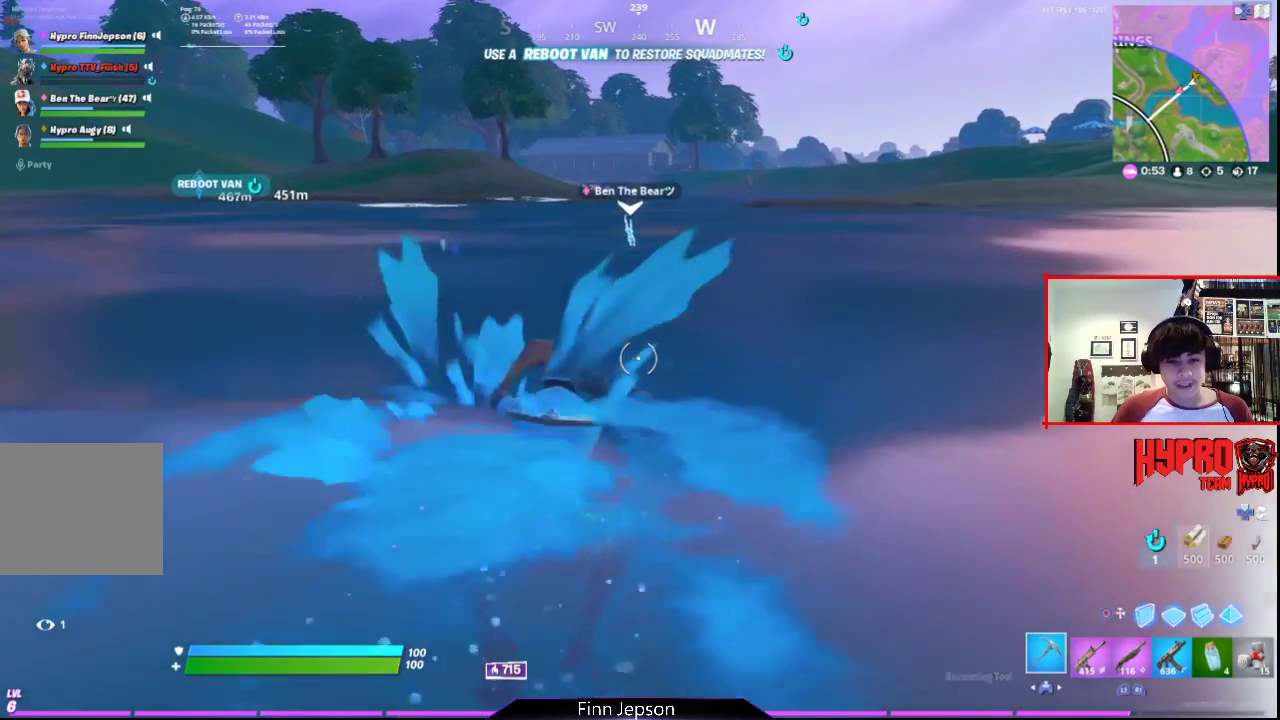
{"buttons": ["CROSS", "L3"], "left_stick": "up", "right_stick": "center", "events": [[183, "CROSS", "down"], [267, "L3", "down"]]}
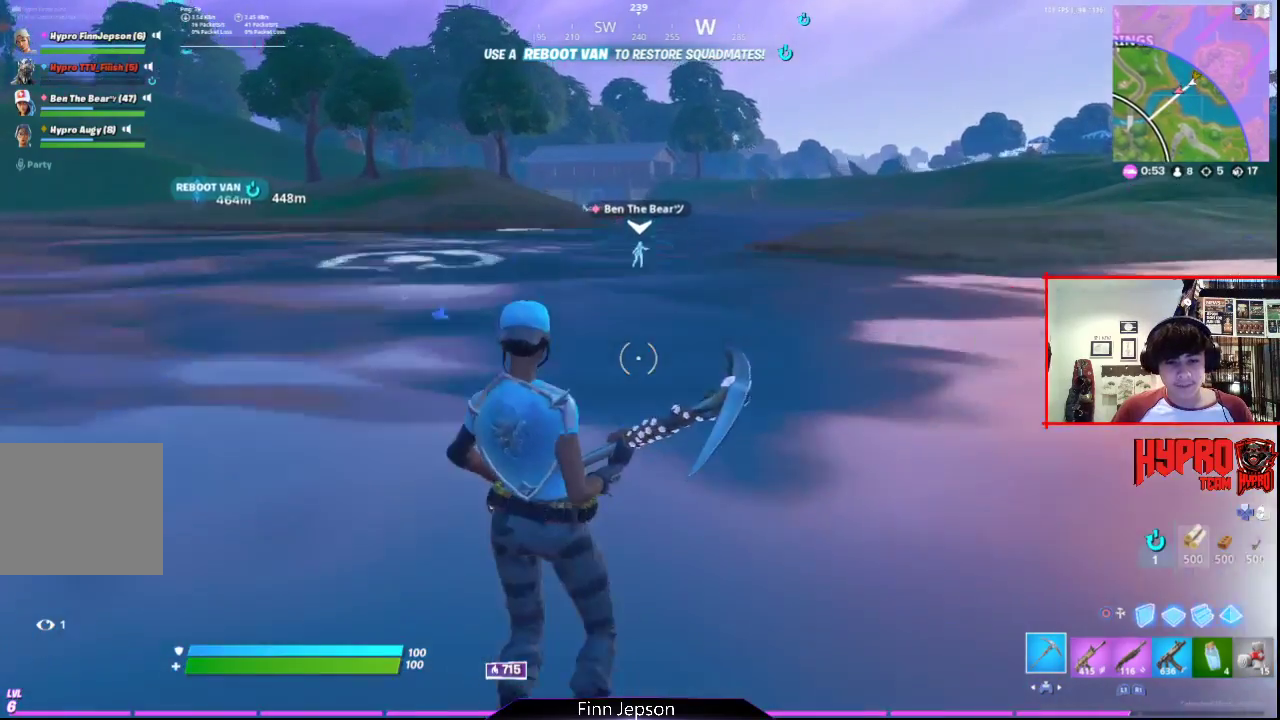
{"buttons": [], "left_stick": "up", "right_stick": "center", "events": [[167, "CROSS", "up"], [183, "L3", "up"], [317, "R1", "down"], [400, "R1", "up"]]}
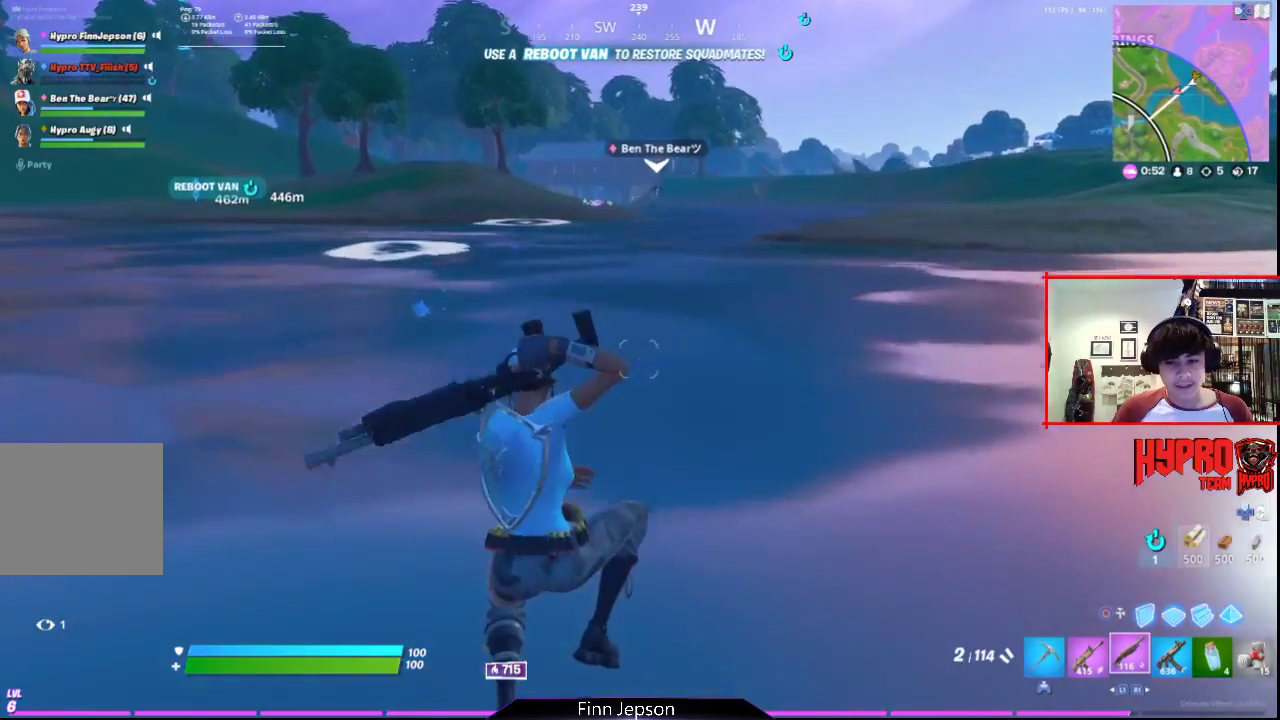
{"buttons": ["CROSS", "L3"], "left_stick": "up", "right_stick": "center", "events": [[417, "CROSS", "down"], [483, "L3", "down"]]}
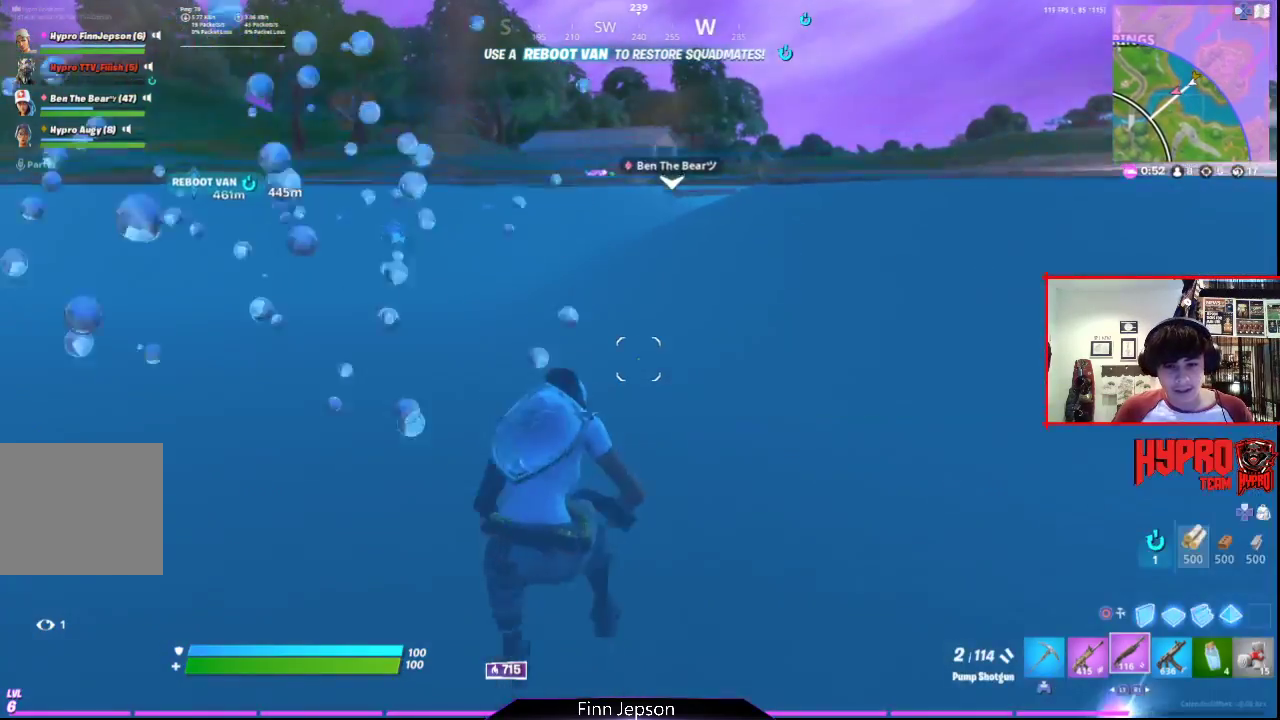
{"buttons": [], "left_stick": "up", "right_stick": "center", "events": [[450, "CROSS", "up"], [483, "L3", "up"]]}
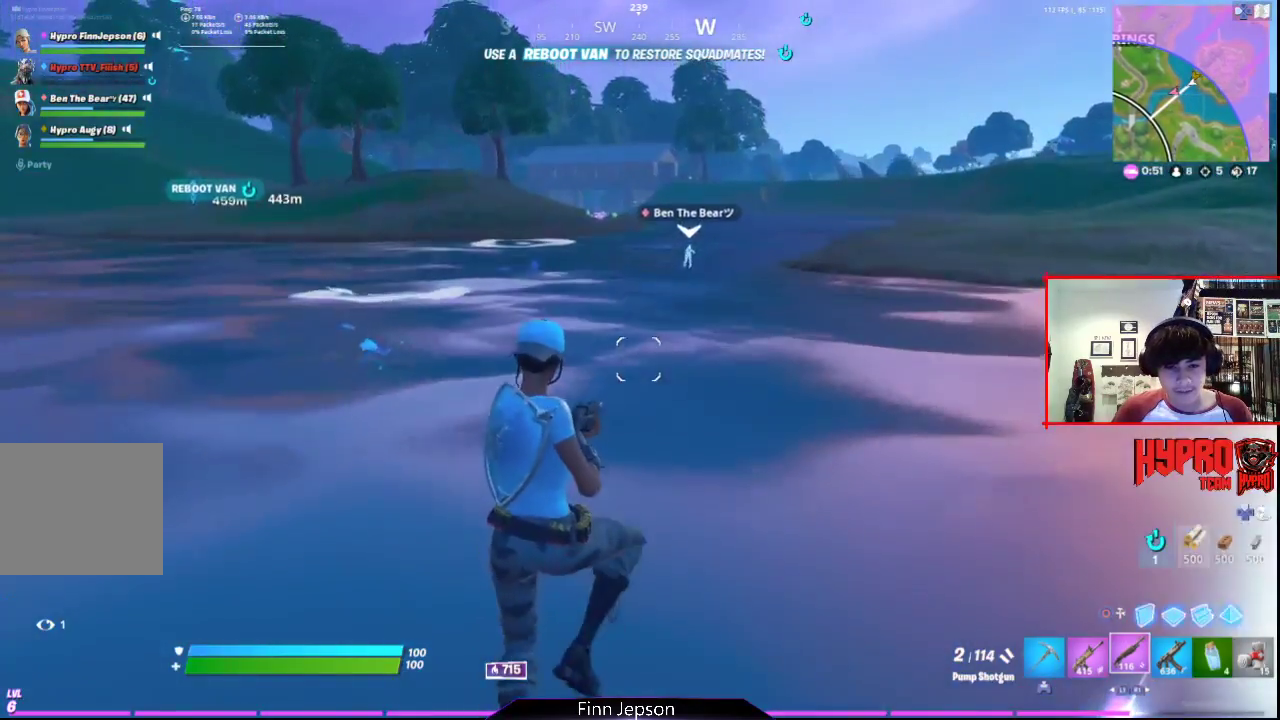
{"buttons": [], "left_stick": "up", "right_stick": "center", "events": []}
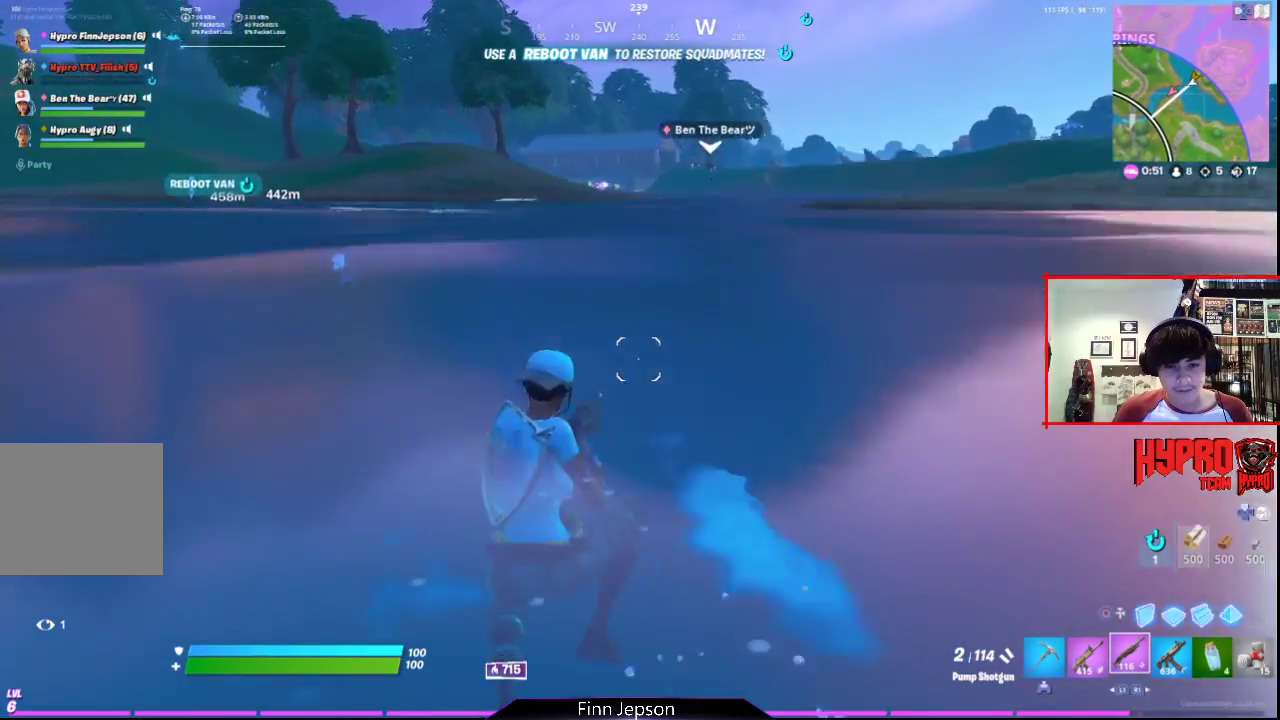
{"buttons": ["CROSS"], "left_stick": "up", "right_stick": "center", "events": [[283, "CROSS", "down"]]}
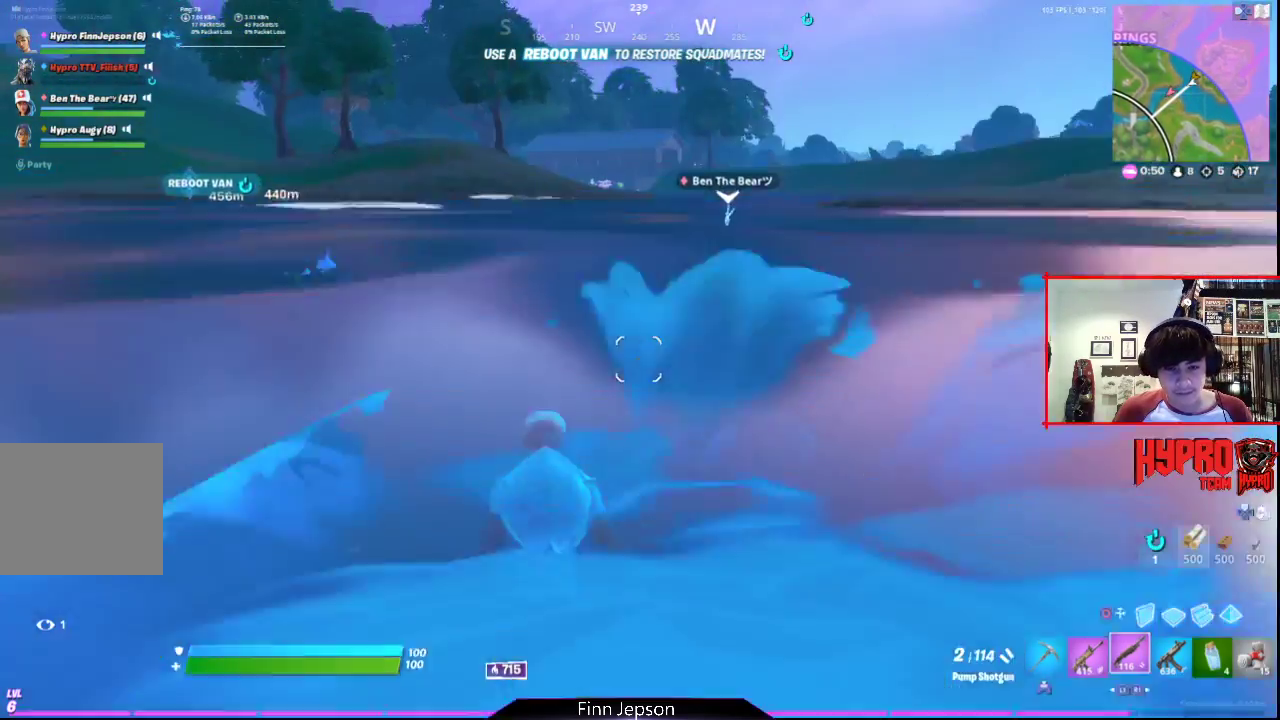
{"buttons": [], "left_stick": "up", "right_stick": "center", "events": [[467, "CROSS", "up"]]}
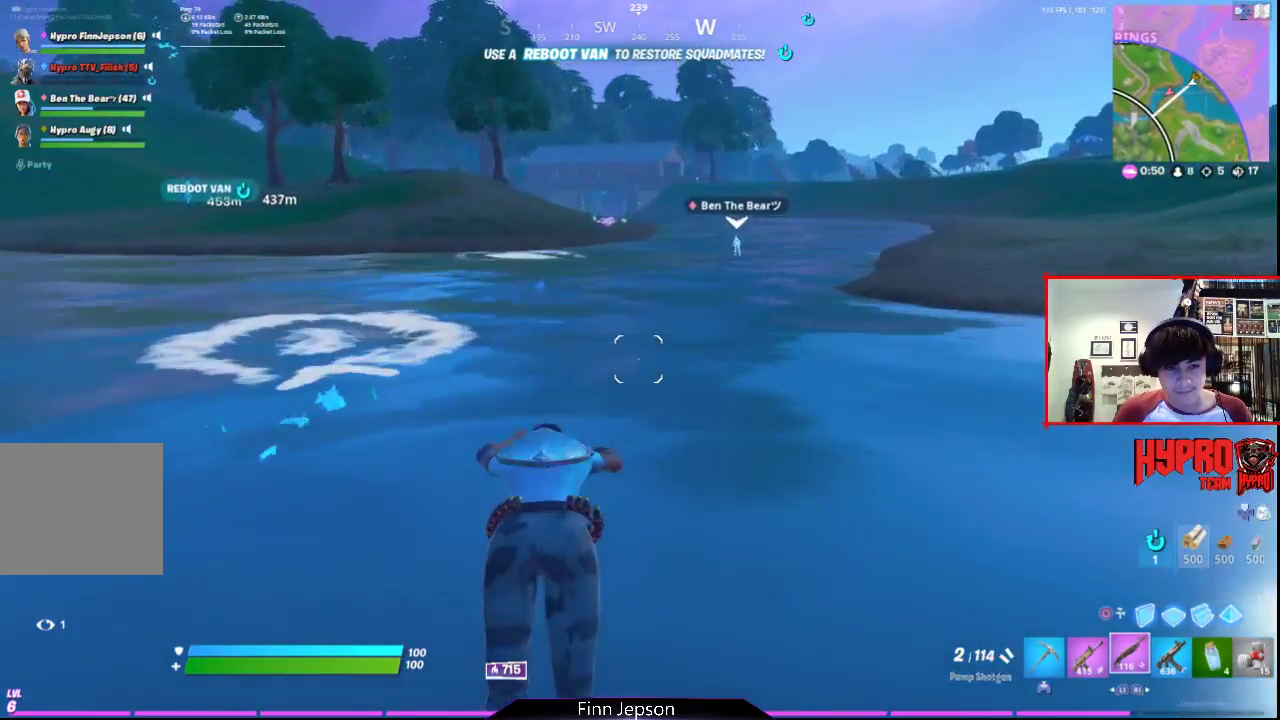
{"buttons": [], "left_stick": "up", "right_stick": "center", "events": []}
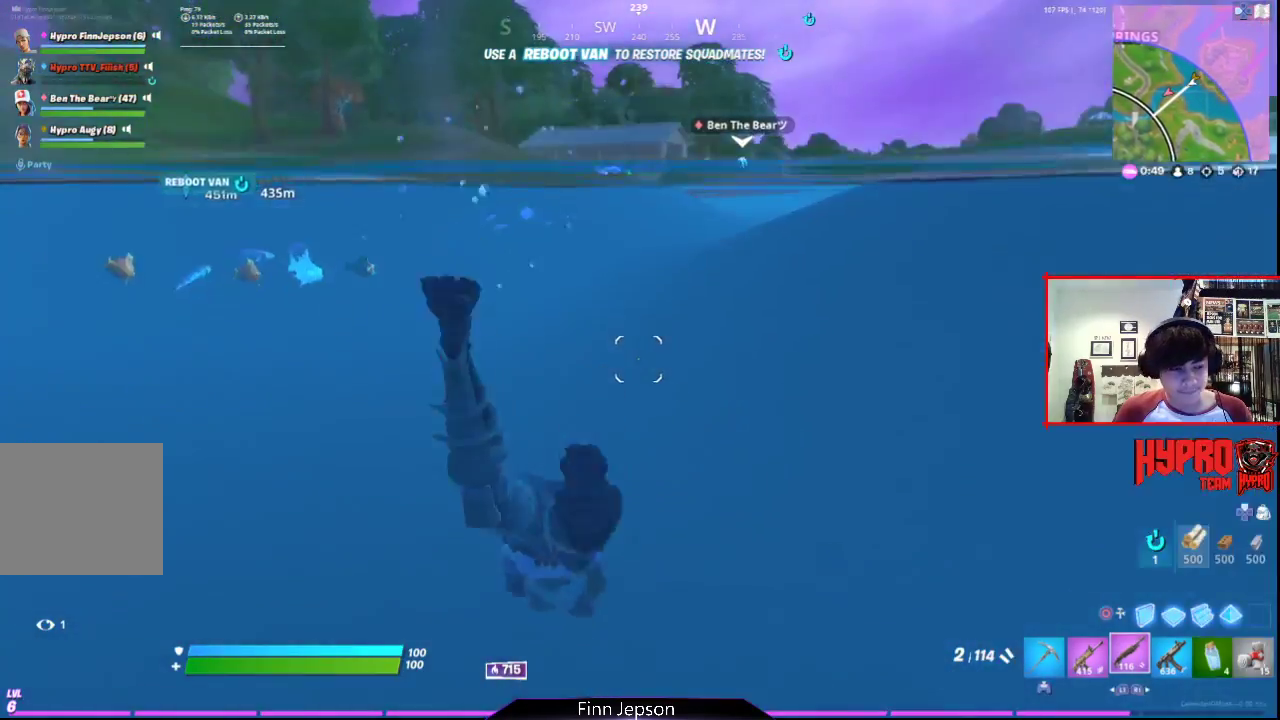
{"buttons": ["CROSS"], "left_stick": "up", "right_stick": "center", "events": [[50, "CROSS", "down"]]}
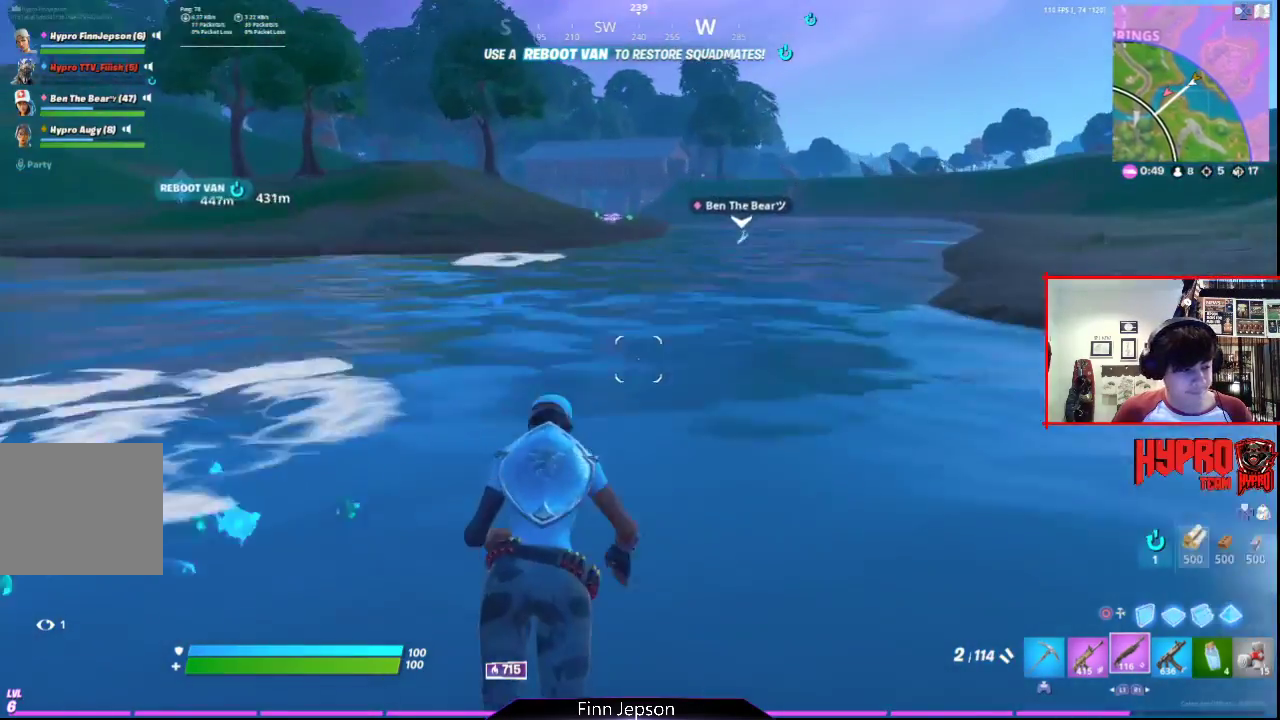
{"buttons": [], "left_stick": "up", "right_stick": "center", "events": [[417, "CROSS", "up"]]}
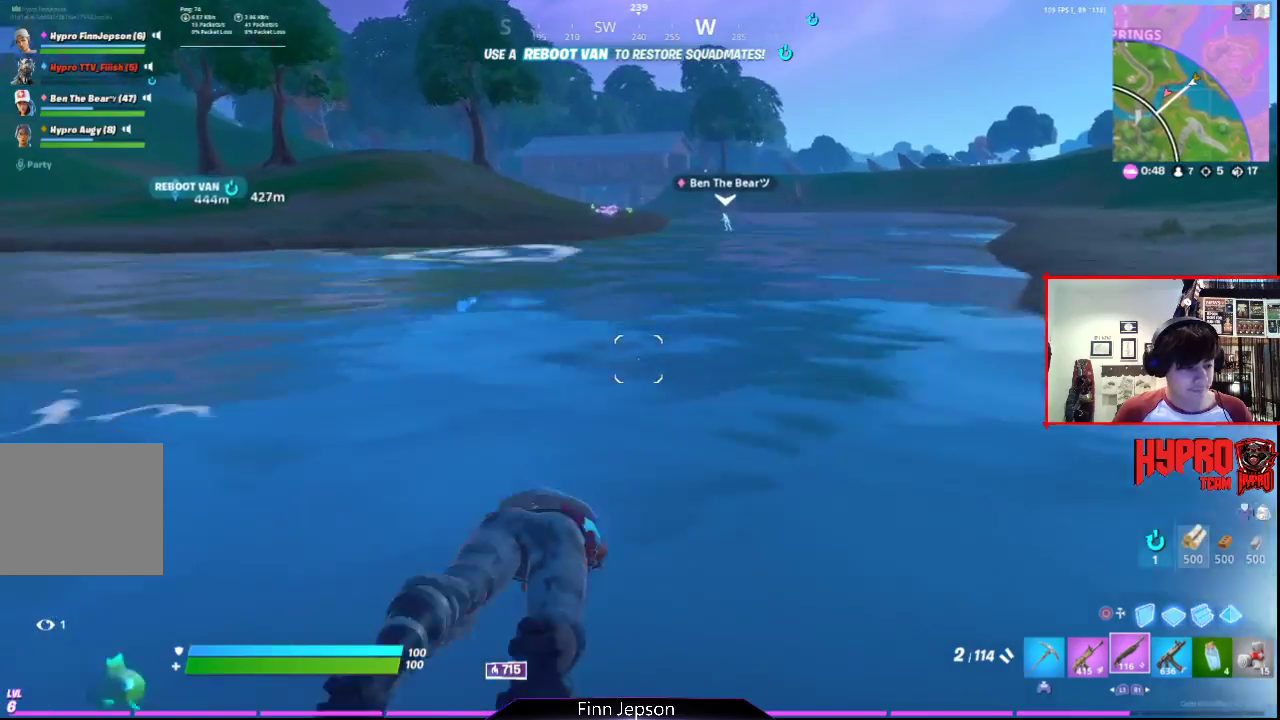
{"buttons": [], "left_stick": "up", "right_stick": "center", "events": []}
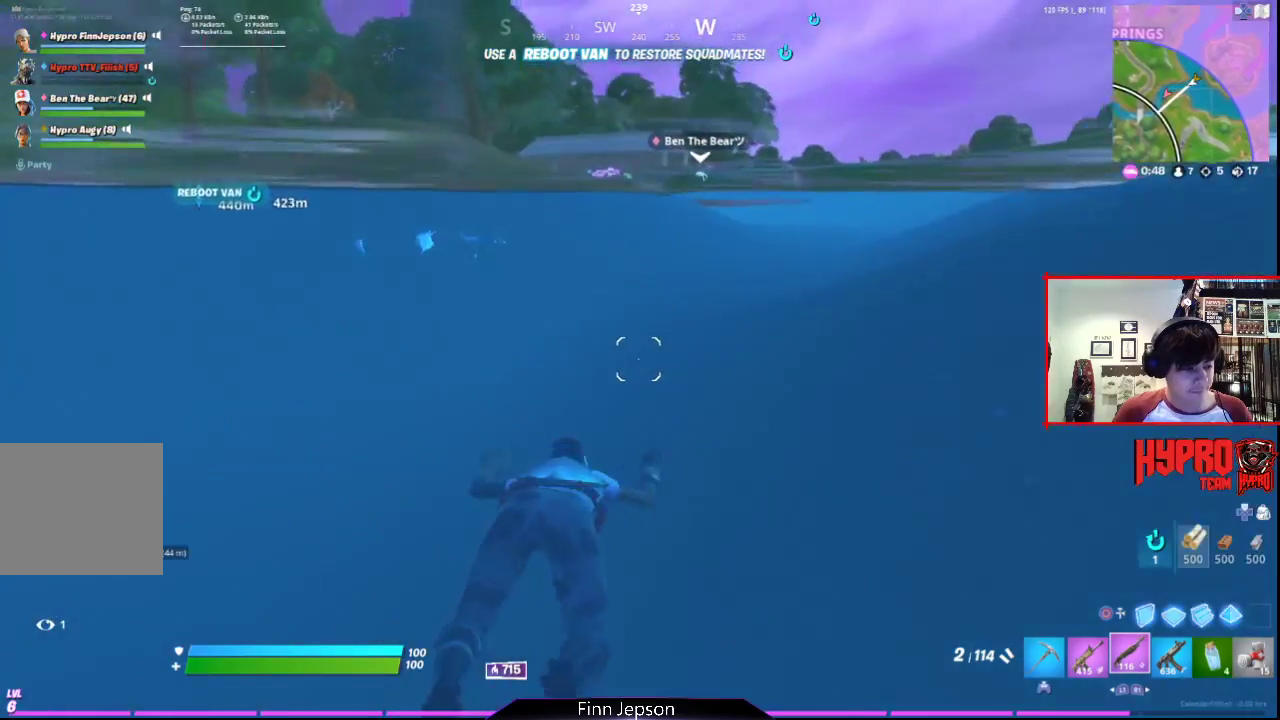
{"buttons": ["CROSS"], "left_stick": "up", "right_stick": "center", "events": [[50, "CROSS", "down"]]}
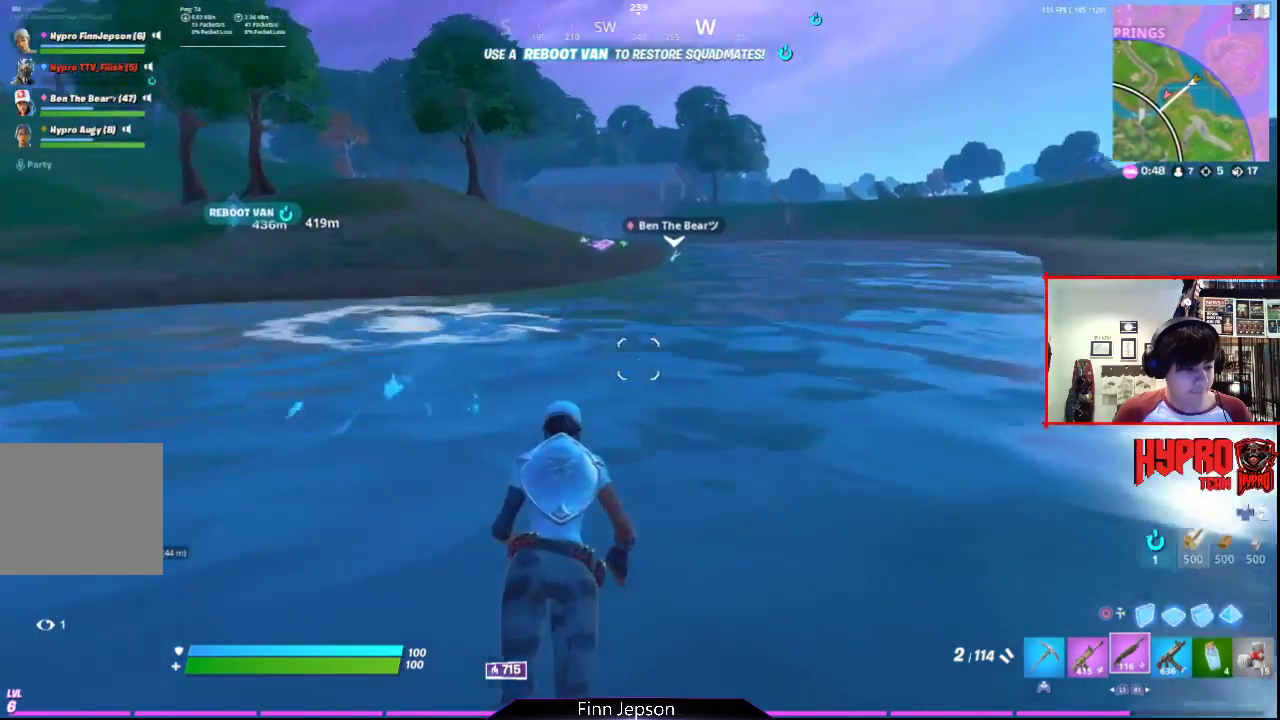
{"buttons": [], "left_stick": "up", "right_stick": "right", "events": [[217, "CROSS", "up"], [467, "right_stick", "right"]]}
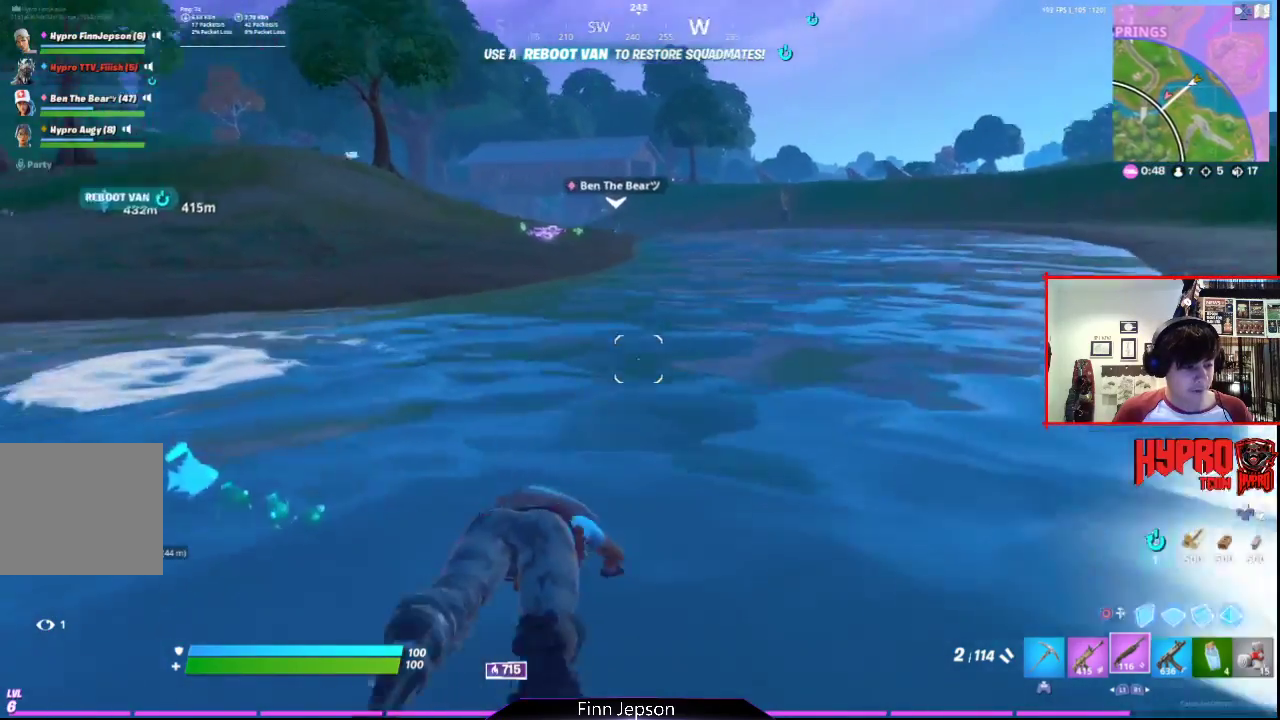
{"buttons": ["CROSS"], "left_stick": "up", "right_stick": "center", "events": [[67, "right_stick", "center"], [417, "CROSS", "down"]]}